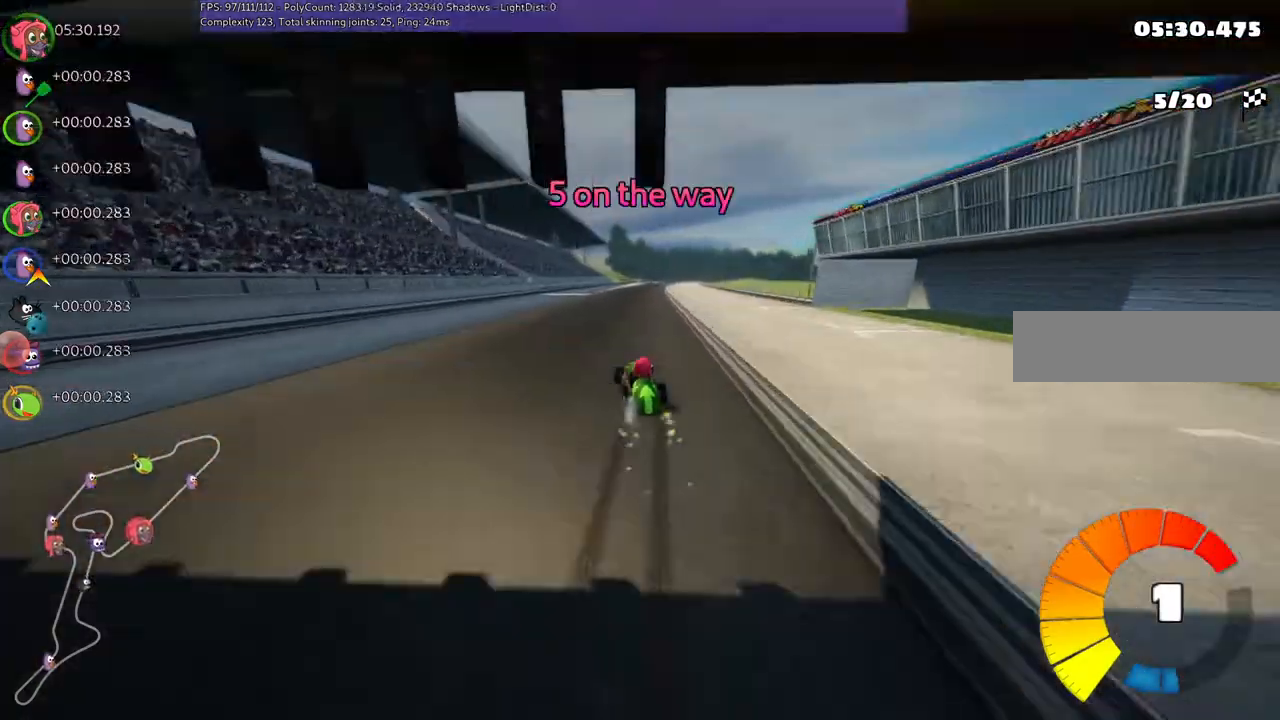
Gameplay with keyboard; each line is a JSON object with the keys held at the frame after it. "events" lists presses ("down") and releases ("up") of ".", "/", "alt_r", "b", "c", "comma", "ctrl_r", "down", "f", "g", "h", "j", "k", "l", "left", "m", "n", "quote", "return", "right", "semicolon", "shift_r", "super", "up" and "v" between this image and that frame as [ms after this image, input, new state], when the widget could be followed in between. No other keys are recorded. Mouse input is not recorded.
{"keys": ["n", "right", "up"], "events": [[400, "n", "down"], [433, "m", "up"]]}
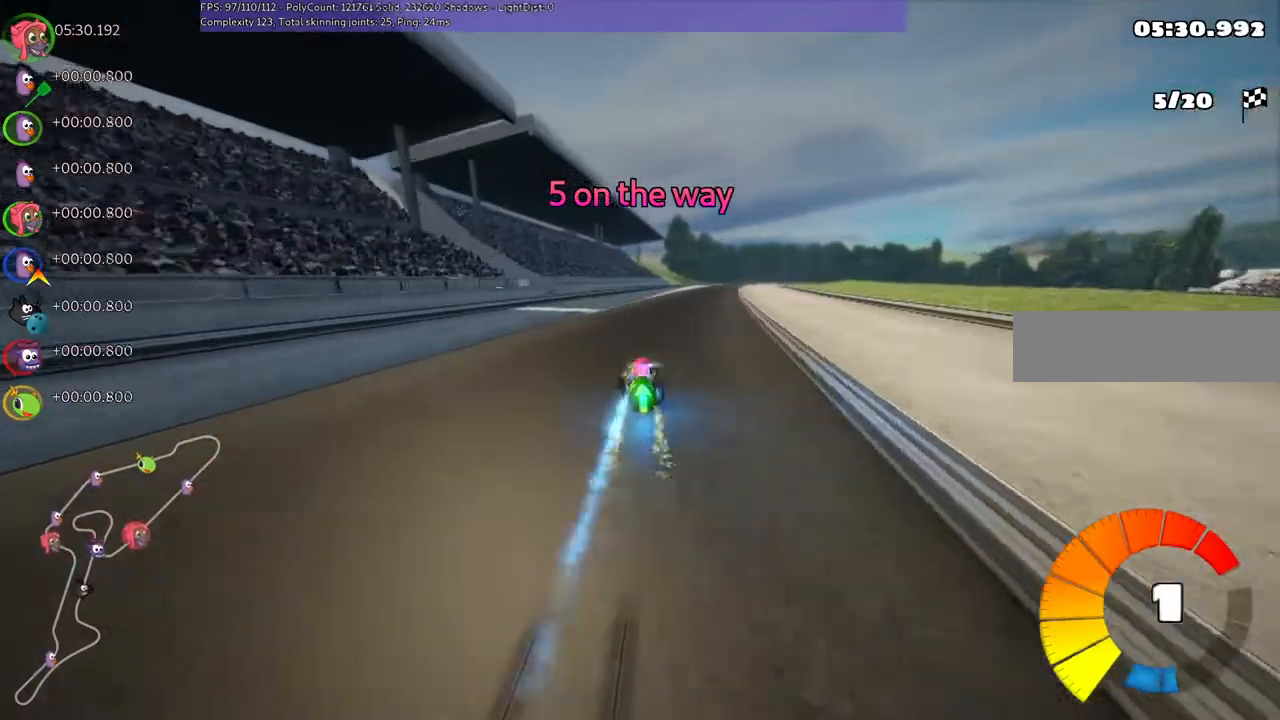
{"keys": ["up"], "events": [[67, "n", "up"], [133, "right", "up"], [433, "right", "down"], [500, "right", "up"]]}
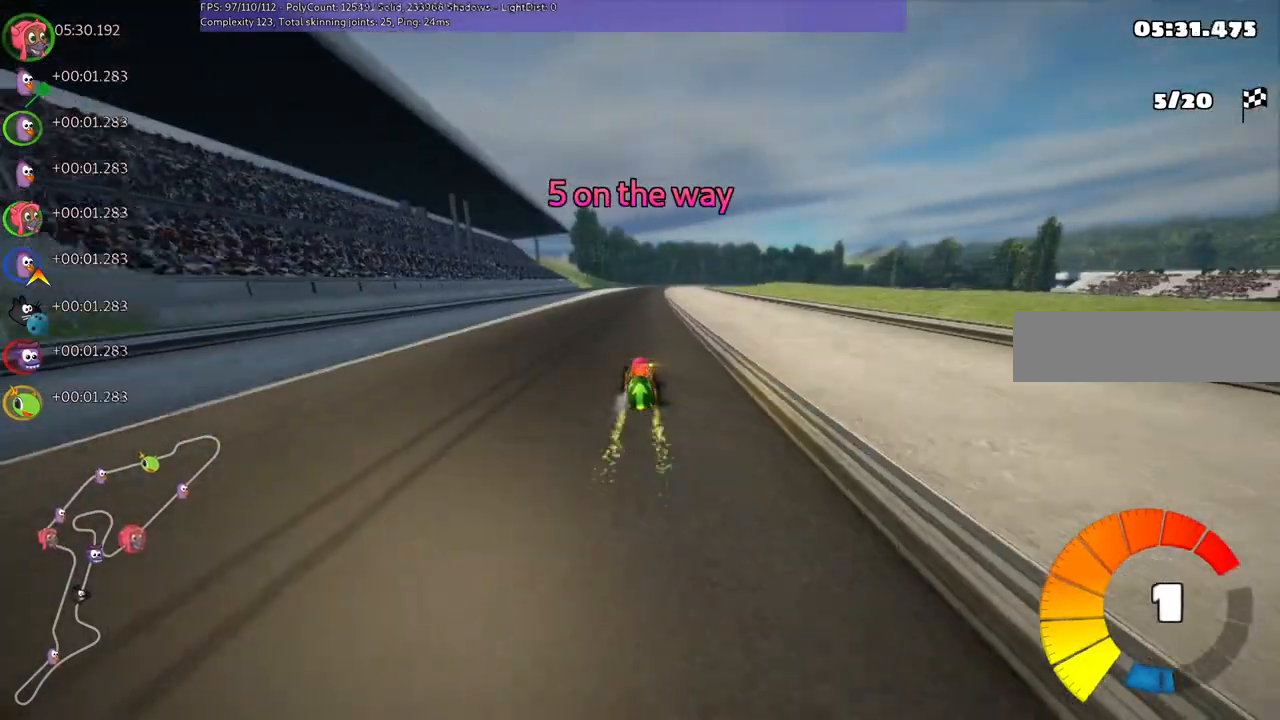
{"keys": ["m", "right", "up"], "events": [[167, "left", "down"], [433, "left", "up"], [433, "right", "down"], [467, "m", "down"]]}
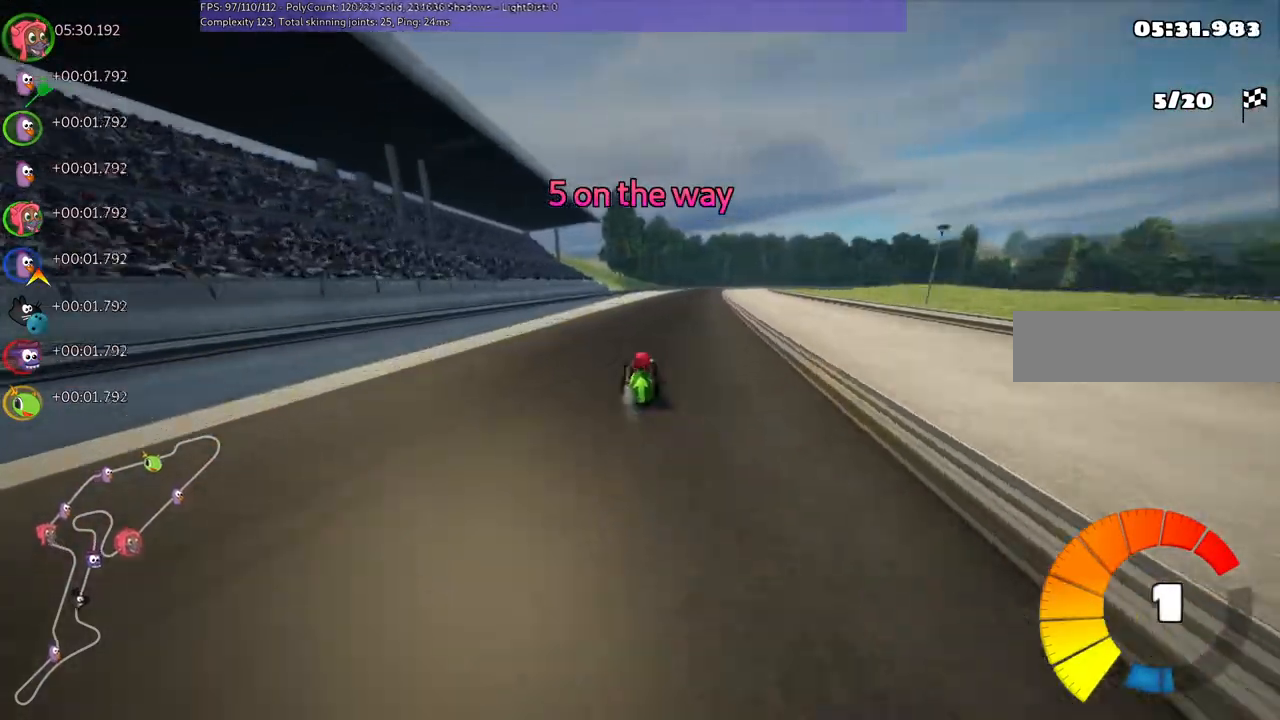
{"keys": ["left", "m", "up"], "events": [[33, "left", "down"], [100, "right", "up"]]}
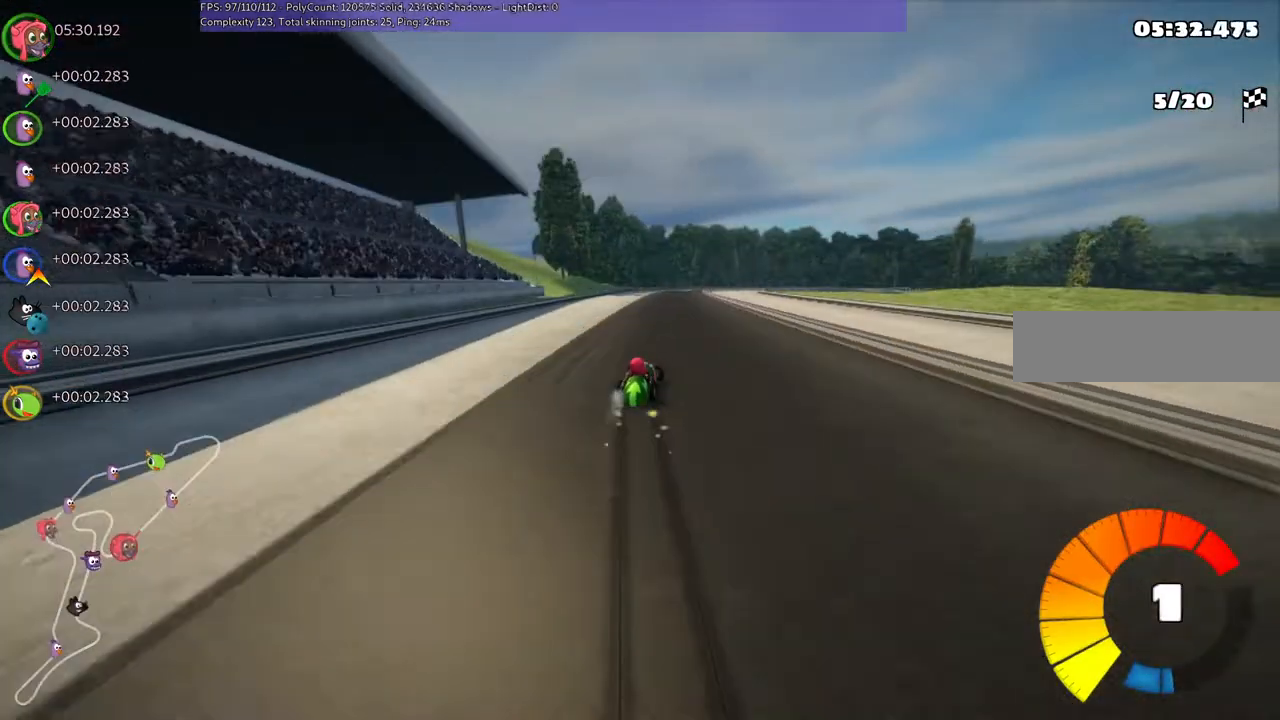
{"keys": ["left", "m", "up"], "events": []}
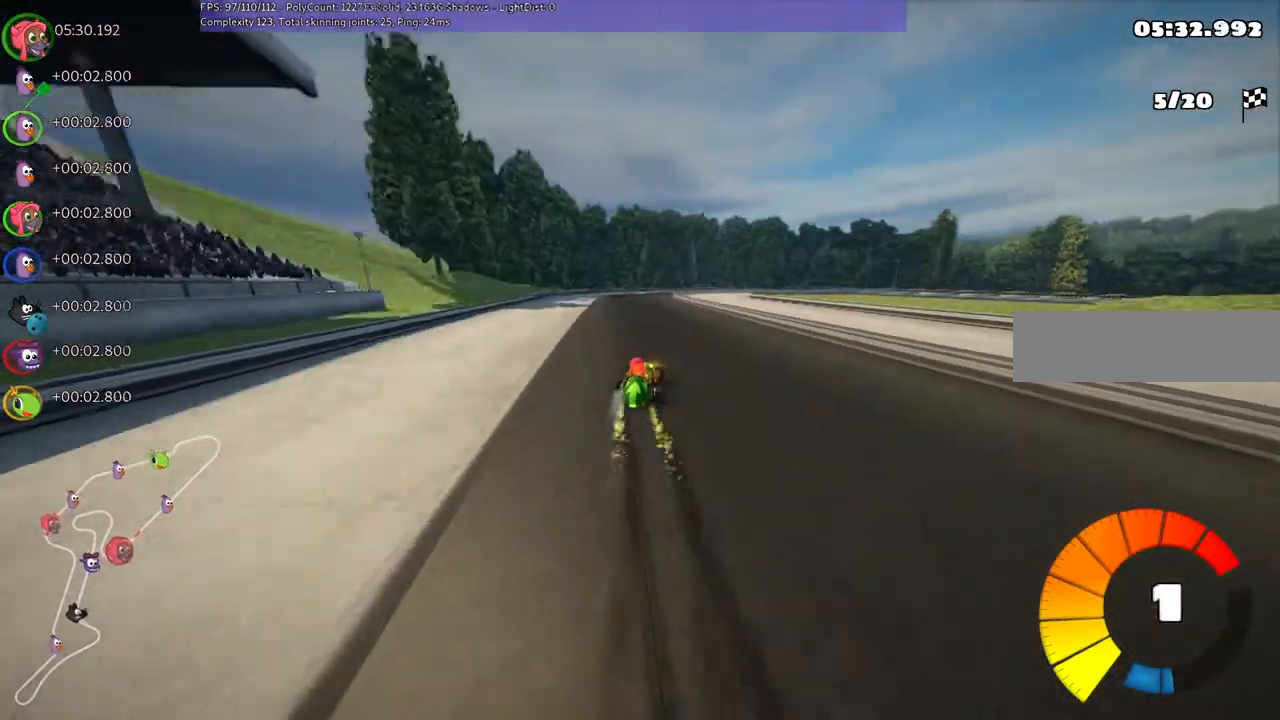
{"keys": ["left", "m", "up"], "events": []}
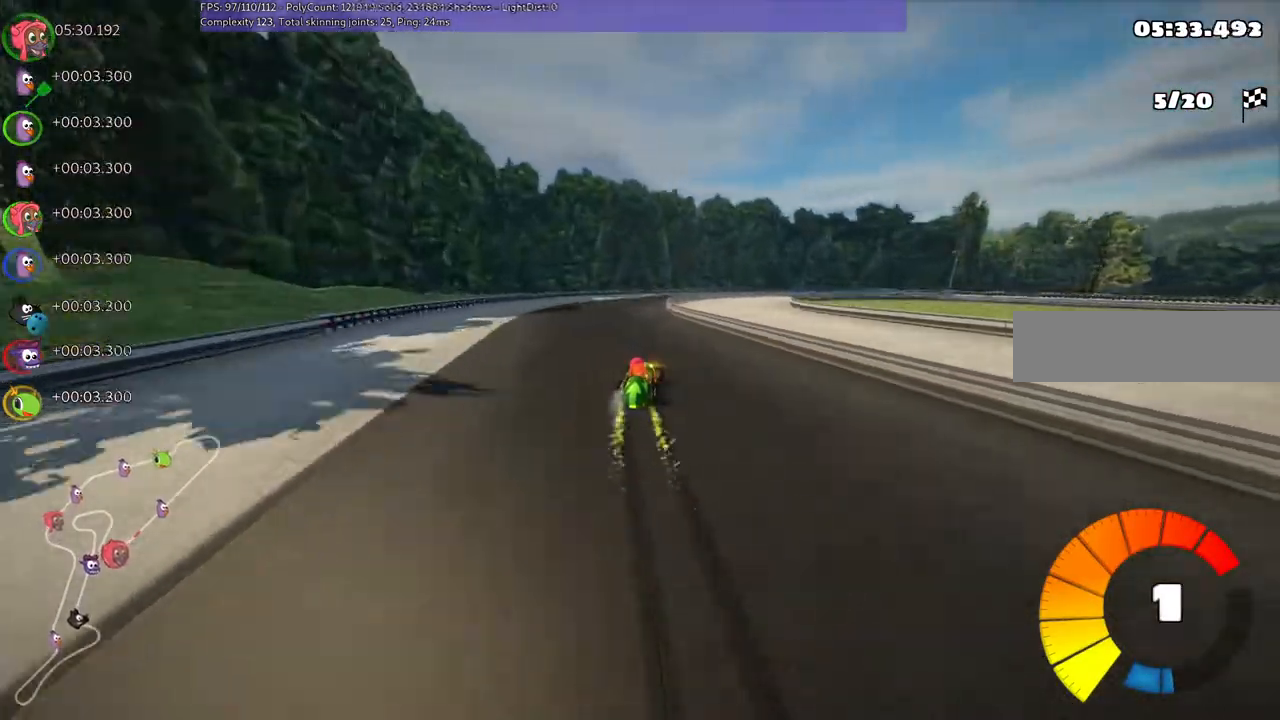
{"keys": ["left", "m", "right", "up"], "events": [[200, "right", "down"], [333, "right", "up"], [467, "right", "down"]]}
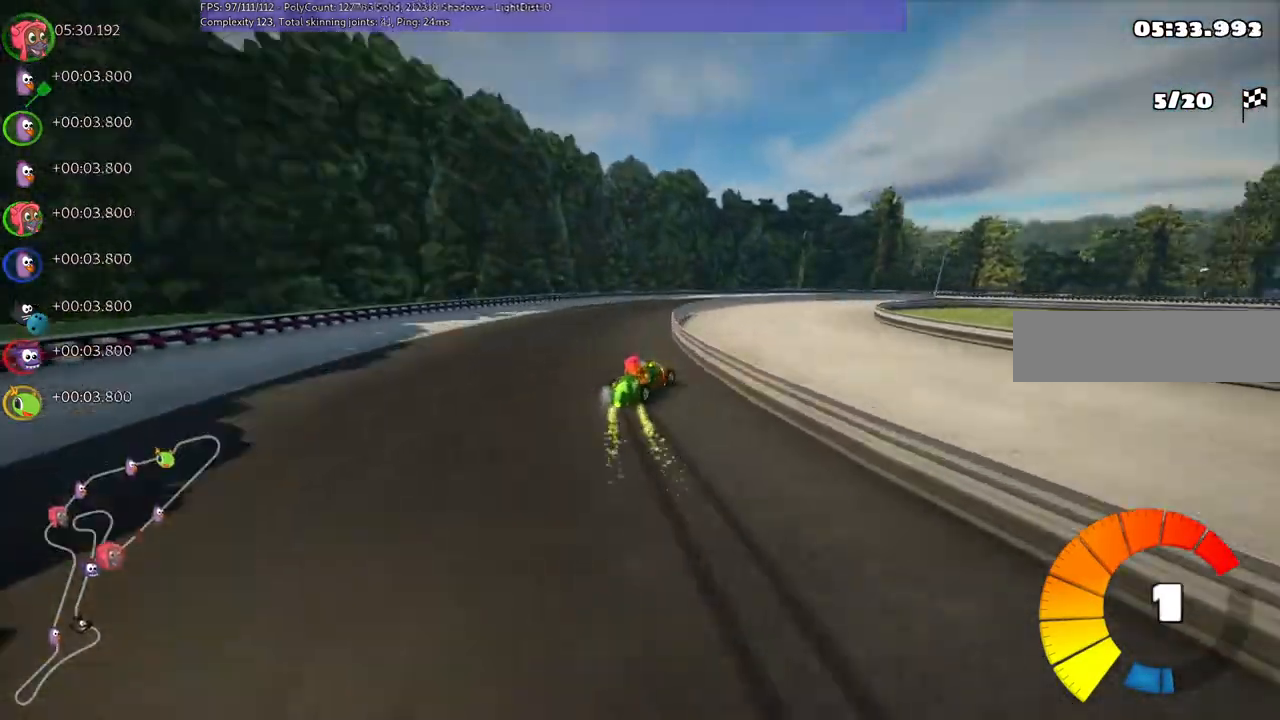
{"keys": ["left", "m", "n", "right", "up"], "events": [[400, "n", "down"]]}
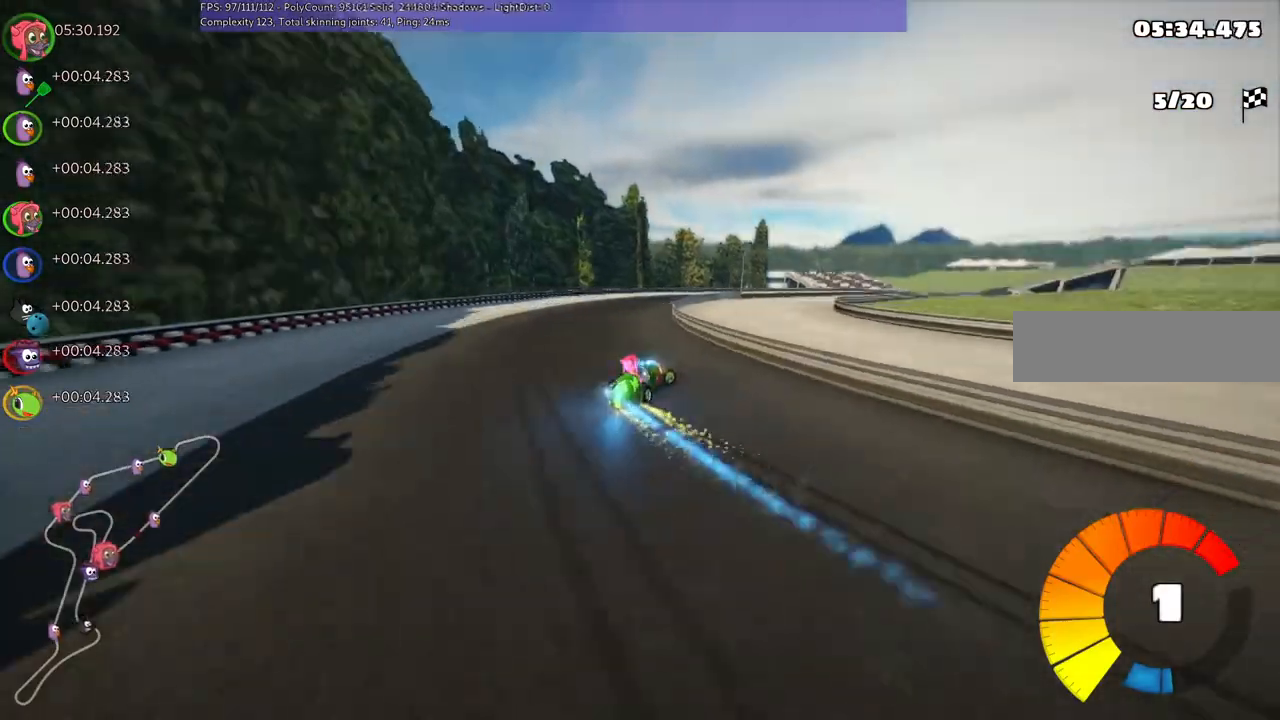
{"keys": ["left", "m", "right", "up"], "events": [[67, "n", "up"]]}
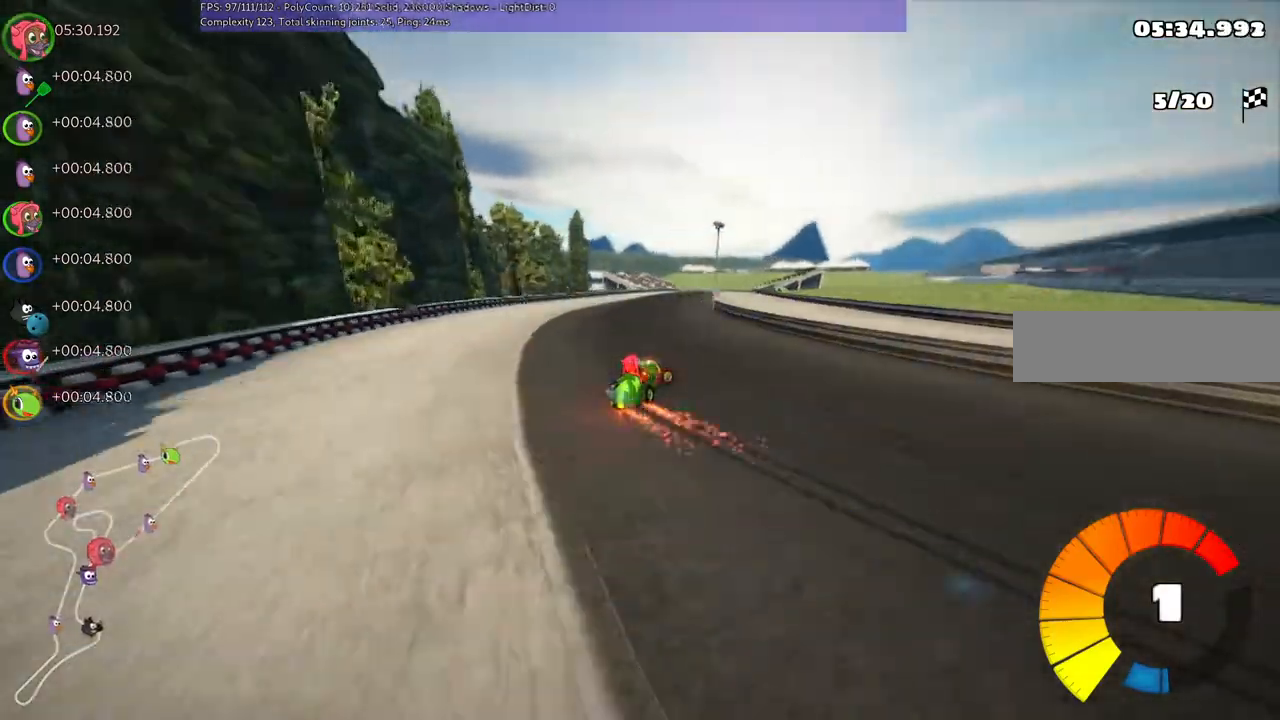
{"keys": ["left", "up"], "events": [[367, "m", "up"], [400, "left", "up"], [400, "right", "up"], [500, "left", "down"]]}
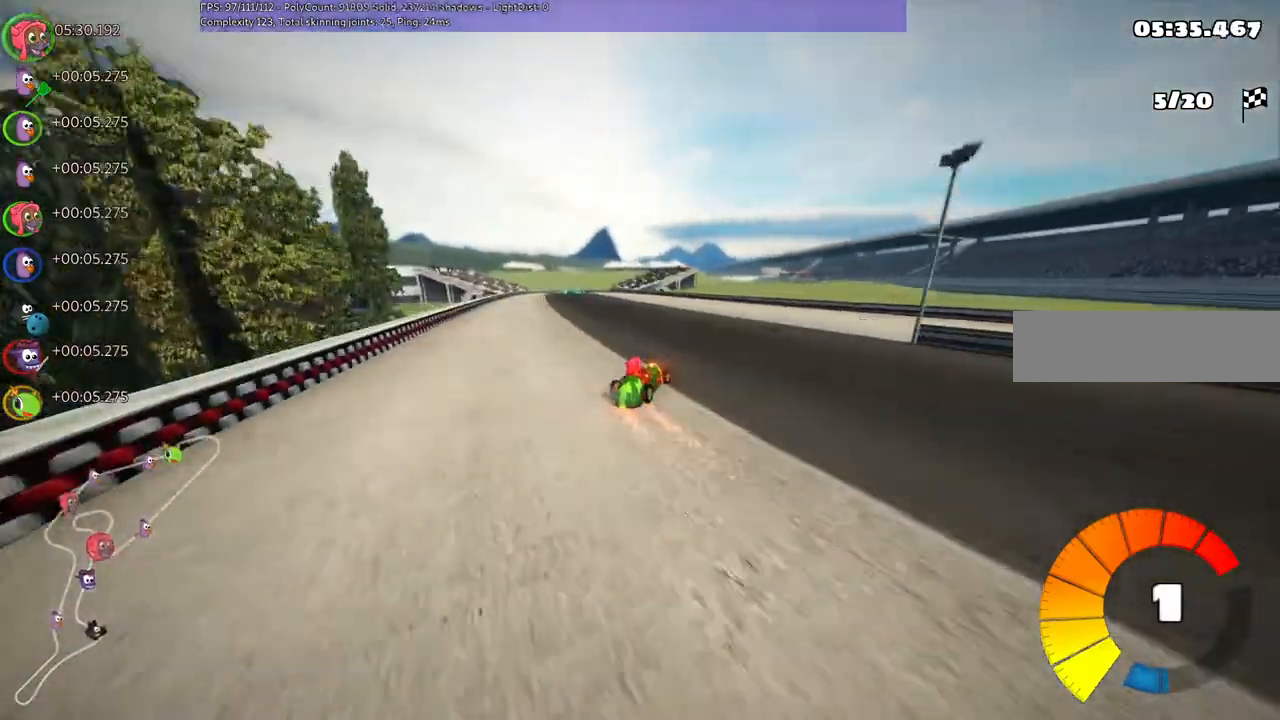
{"keys": ["n", "up"], "events": [[467, "left", "up"], [467, "n", "down"]]}
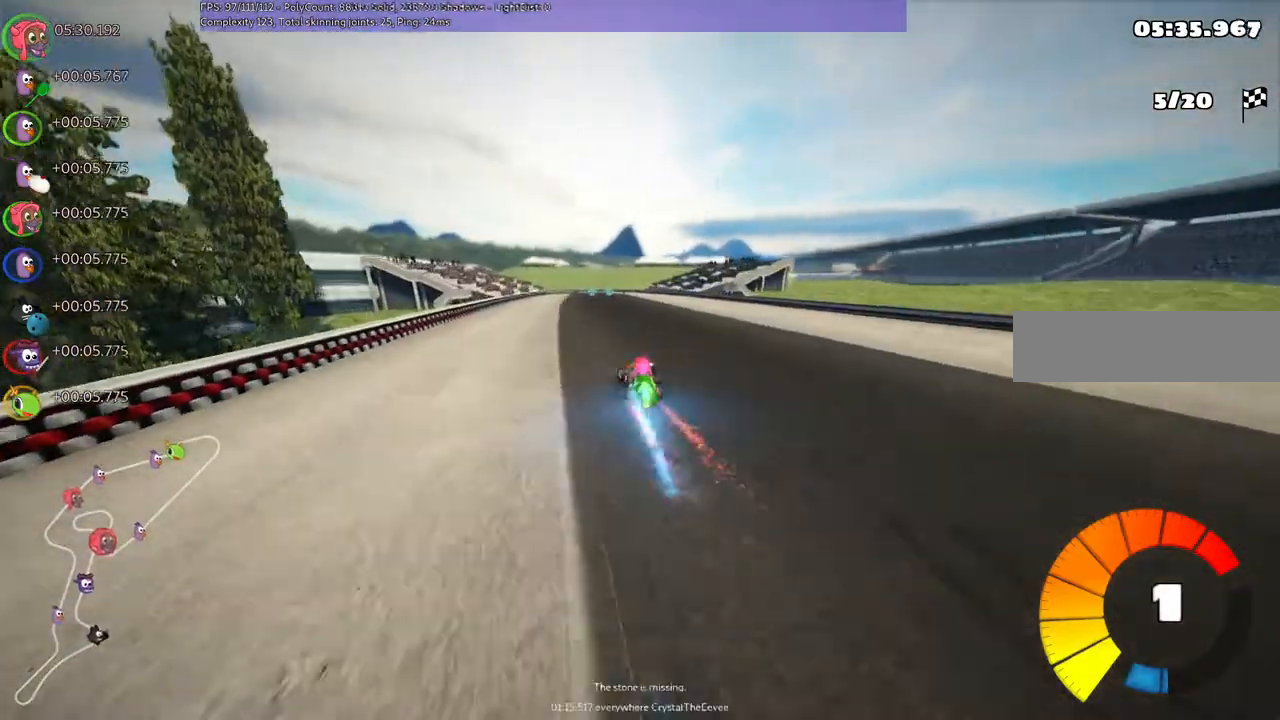
{"keys": ["up"], "events": [[100, "n", "up"]]}
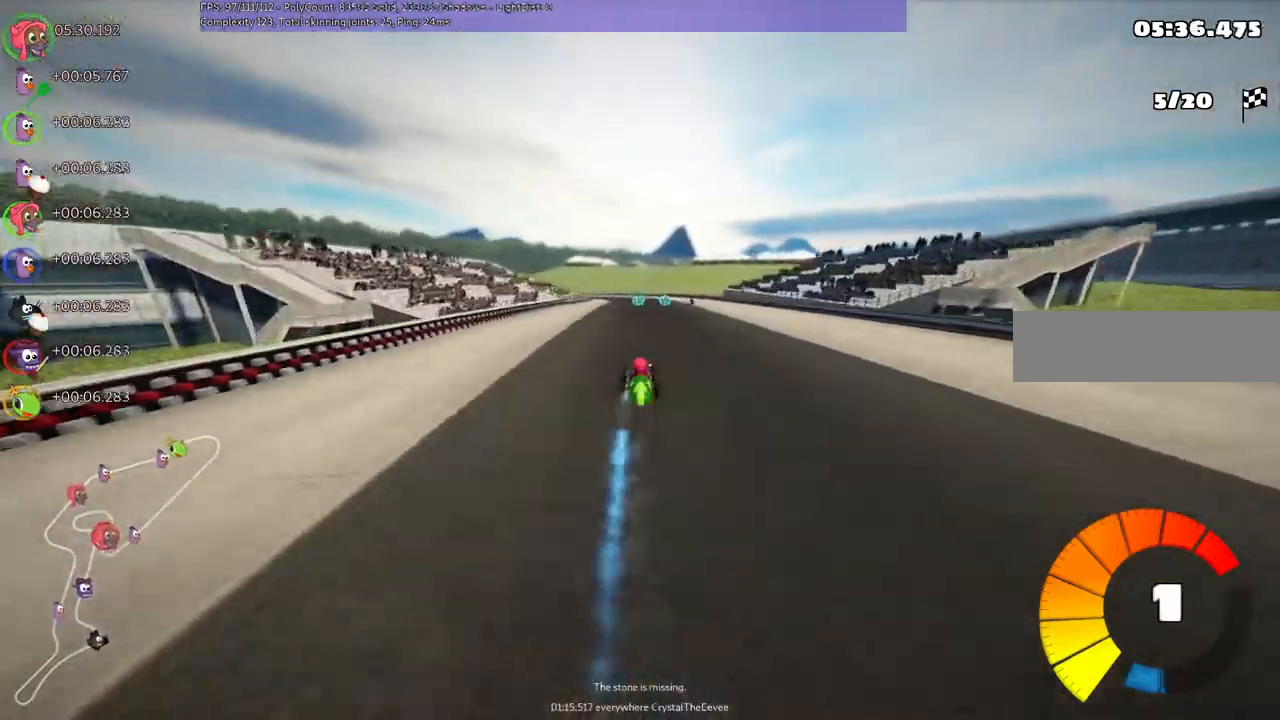
{"keys": ["left", "m", "up"], "events": [[67, "left", "down"], [167, "left", "up"], [267, "right", "down"], [467, "right", "up"], [500, "left", "down"], [500, "m", "down"]]}
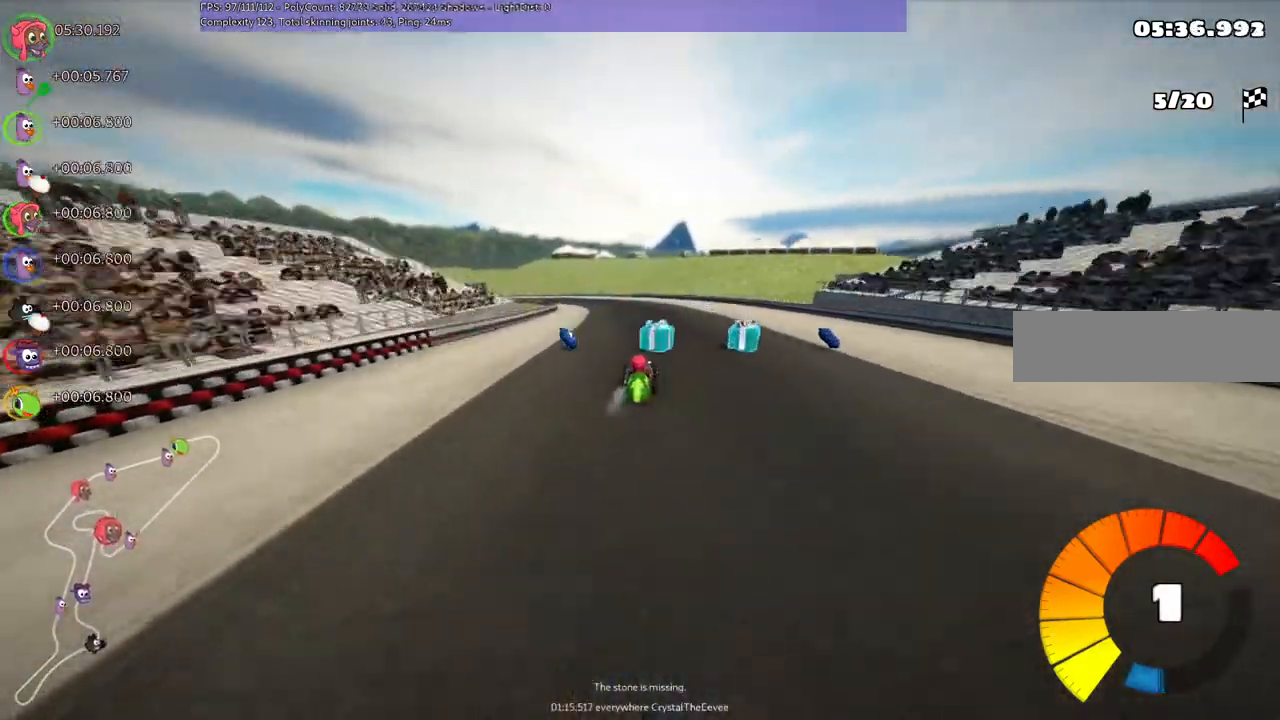
{"keys": ["left", "m", "right", "up"], "events": [[67, "right", "down"], [167, "left", "up"], [367, "left", "down"]]}
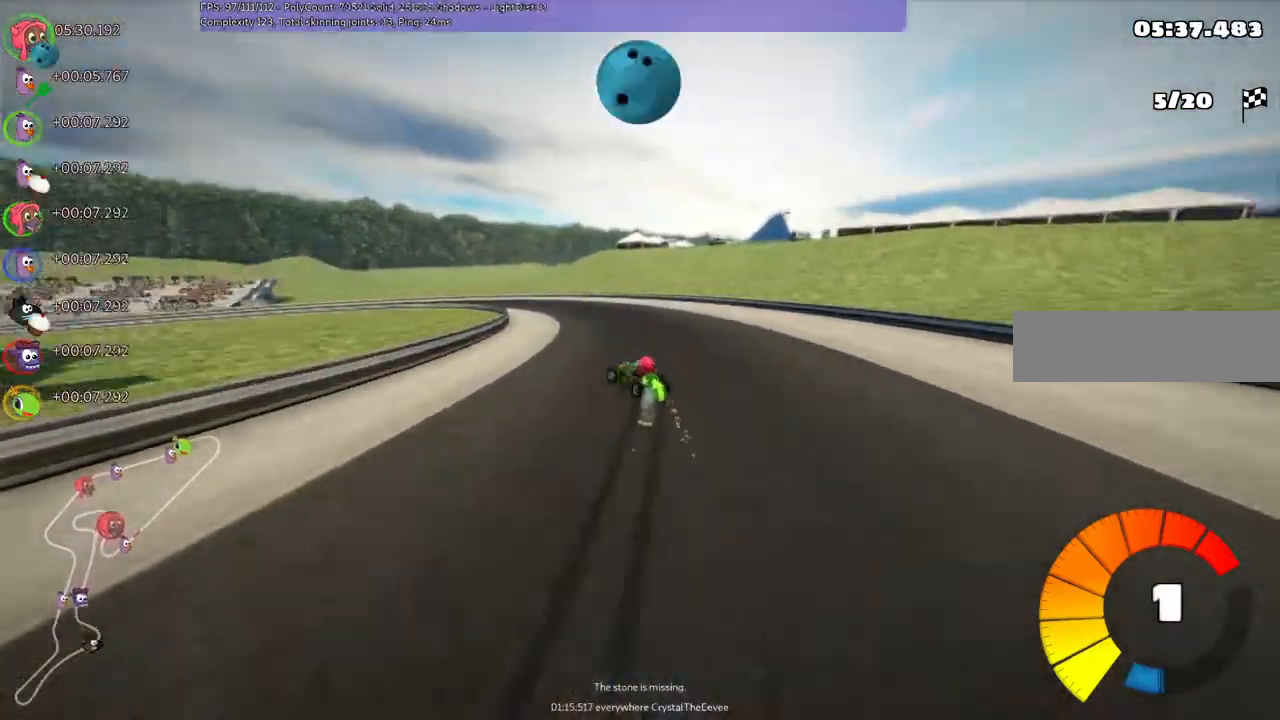
{"keys": ["left", "m", "right", "up"], "events": []}
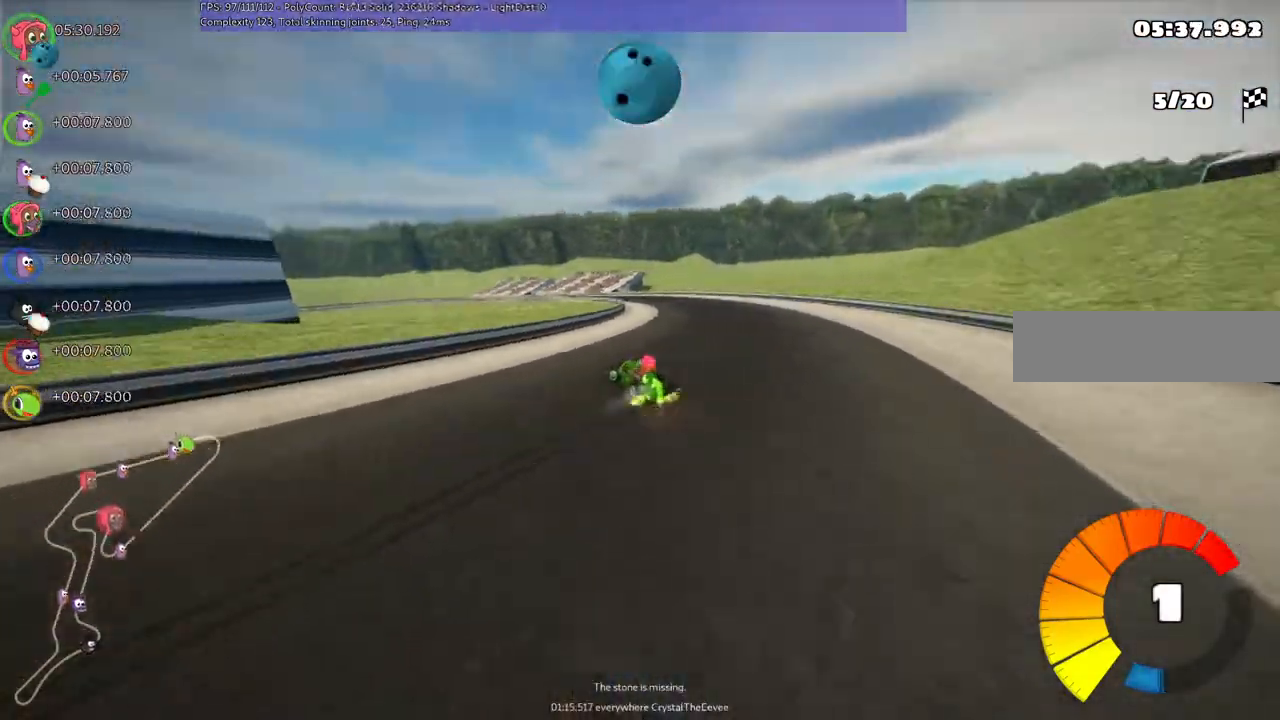
{"keys": ["left", "m", "right", "up"], "events": [[167, "n", "down"], [300, "left", "up"], [300, "n", "up"], [333, "left", "down"]]}
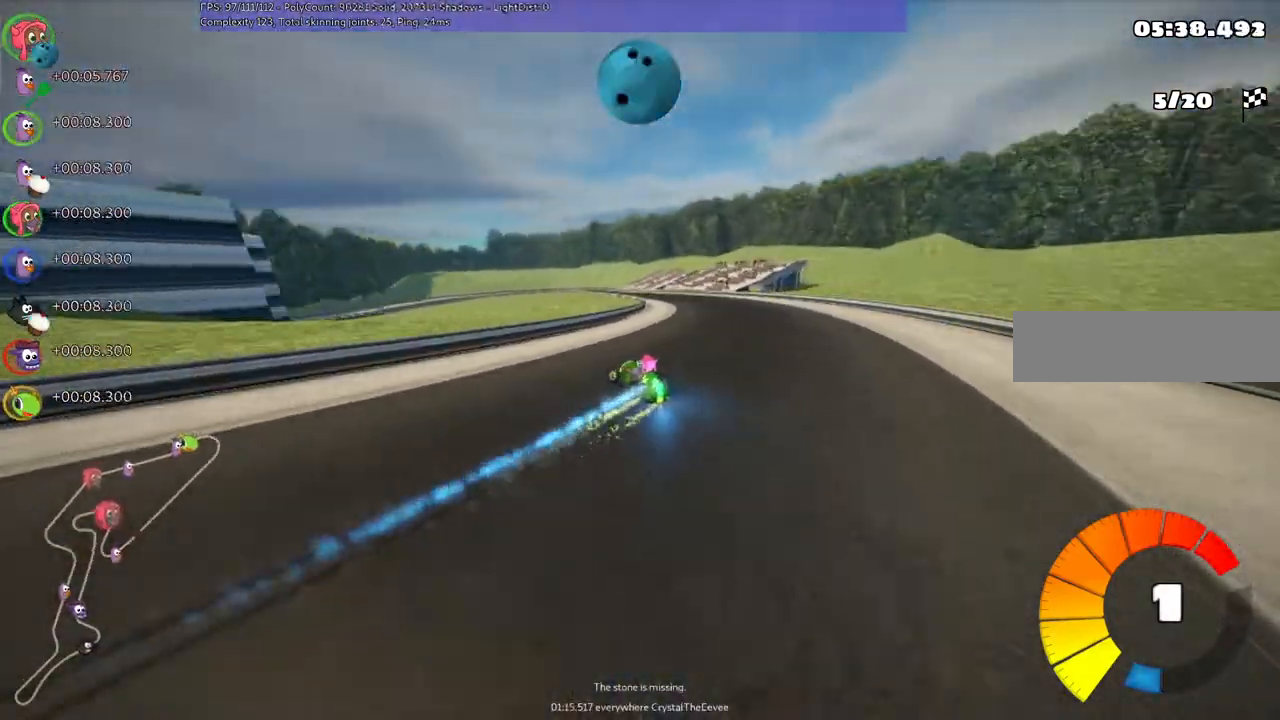
{"keys": ["m", "right", "up"], "events": [[100, "left", "up"], [267, "left", "down"], [467, "left", "up"]]}
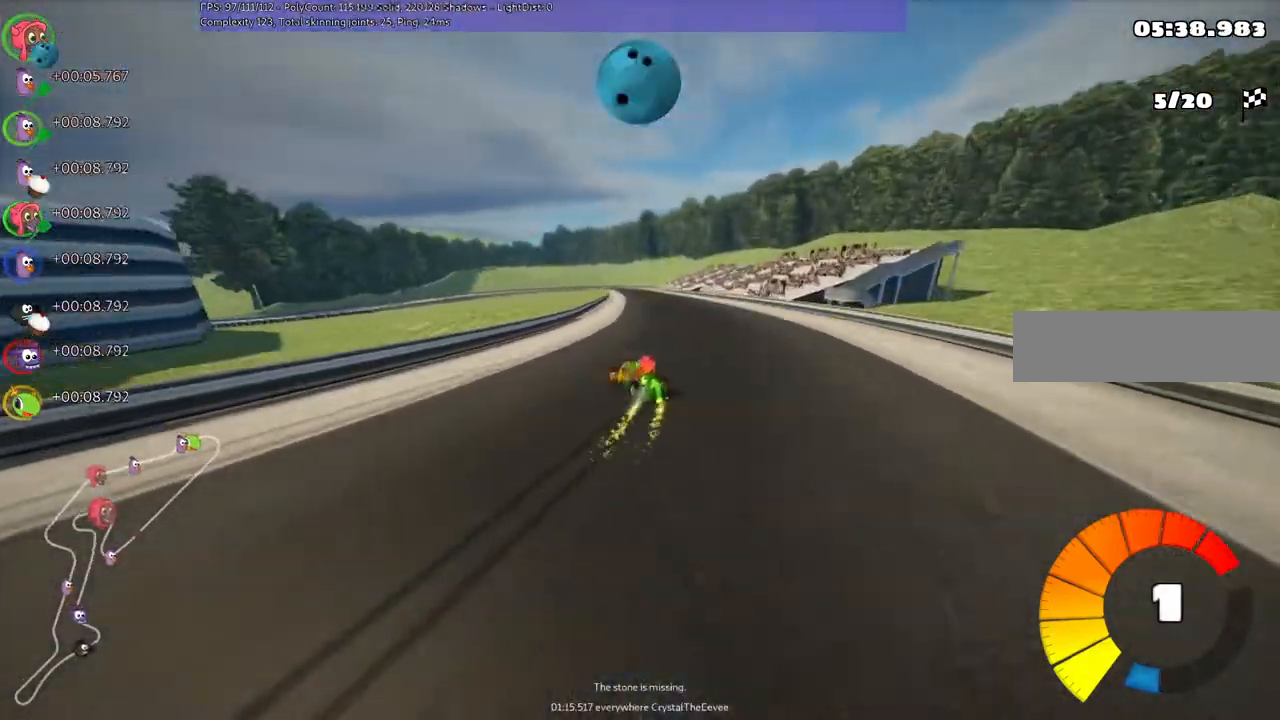
{"keys": ["m", "right", "up"], "events": [[167, "left", "down"], [367, "left", "up"]]}
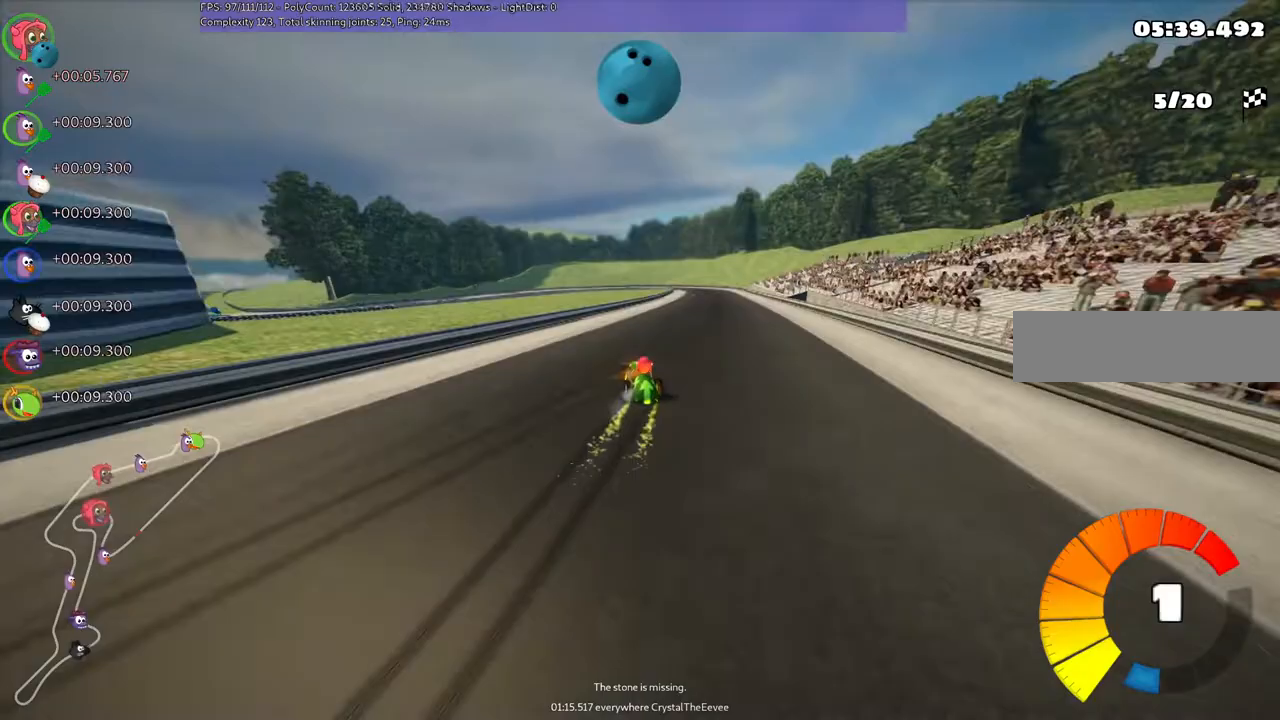
{"keys": ["n", "right", "up"], "events": [[267, "n", "down"], [367, "m", "up"]]}
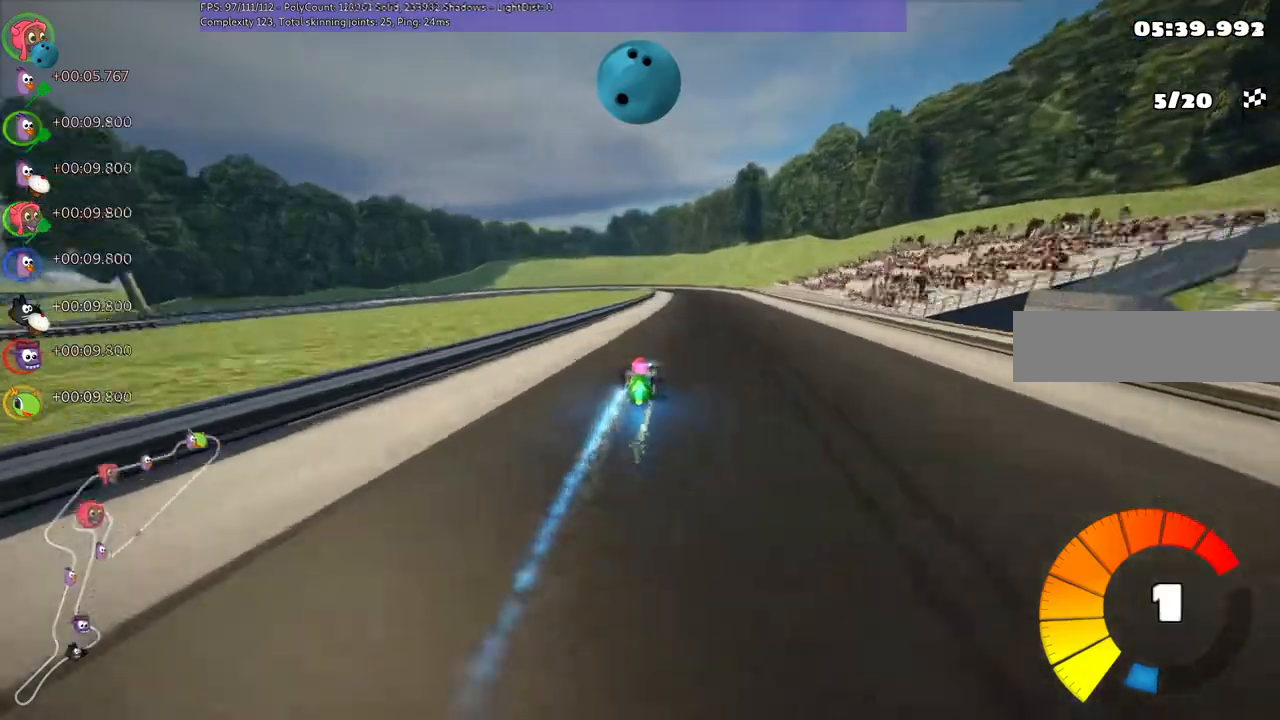
{"keys": ["left", "m", "up"]}
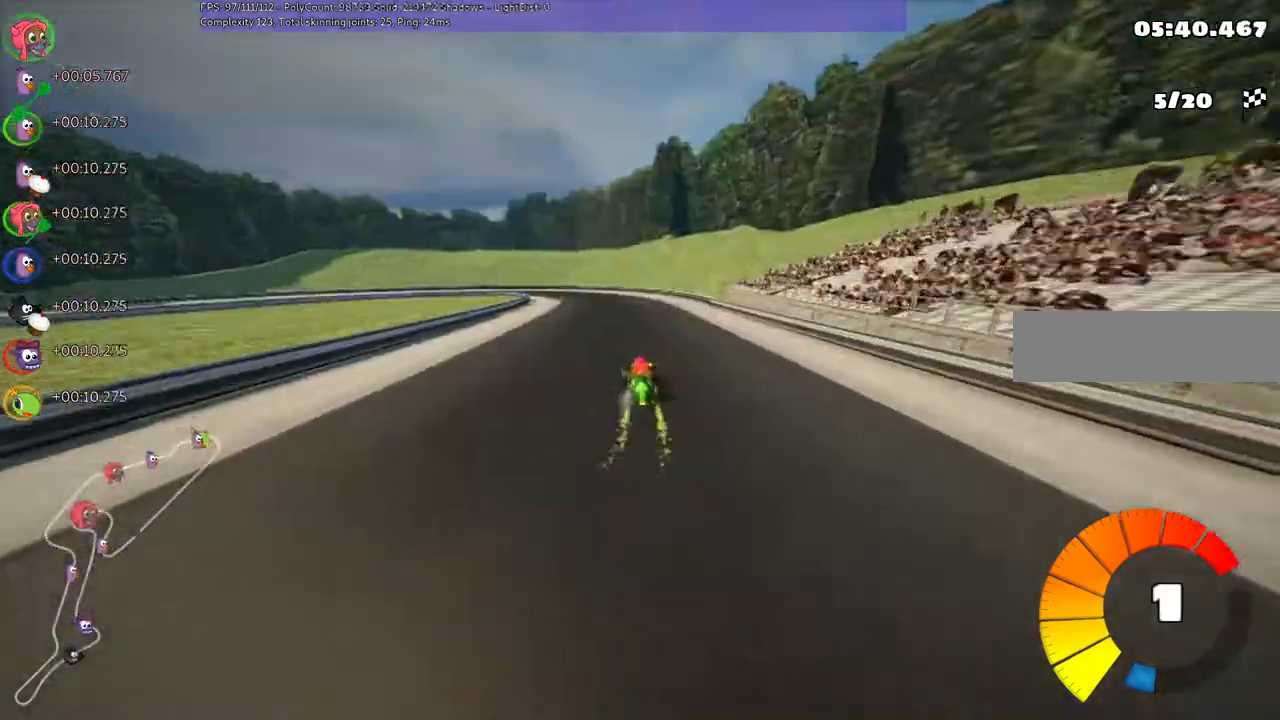
{"keys": ["left", "m", "right", "up"]}
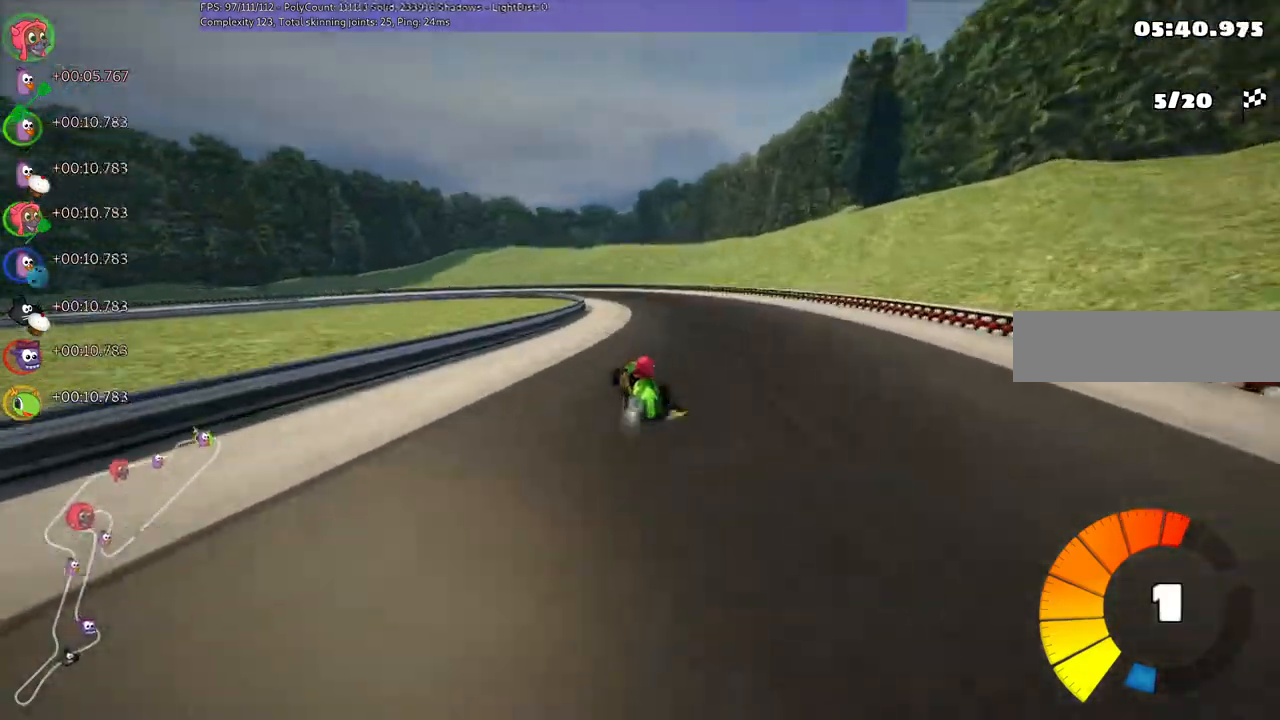
{"keys": ["down"], "events": [[100, "left", "up"], [300, "m", "up"], [367, "down", "down"], [367, "up", "up"], [400, "right", "up"]]}
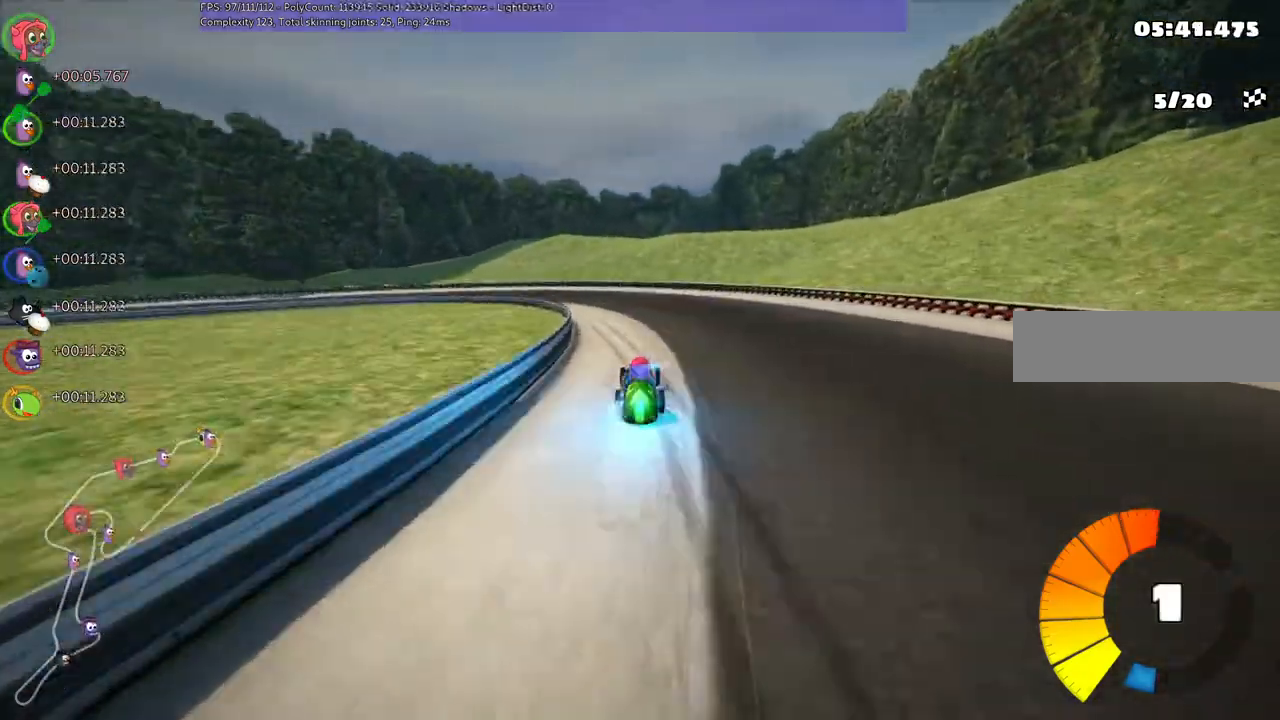
{"keys": ["left", "m", "up"], "events": [[33, "n", "down"], [33, "up", "down"], [67, "down", "up"], [167, "left", "down"], [167, "n", "up"], [300, "m", "down"]]}
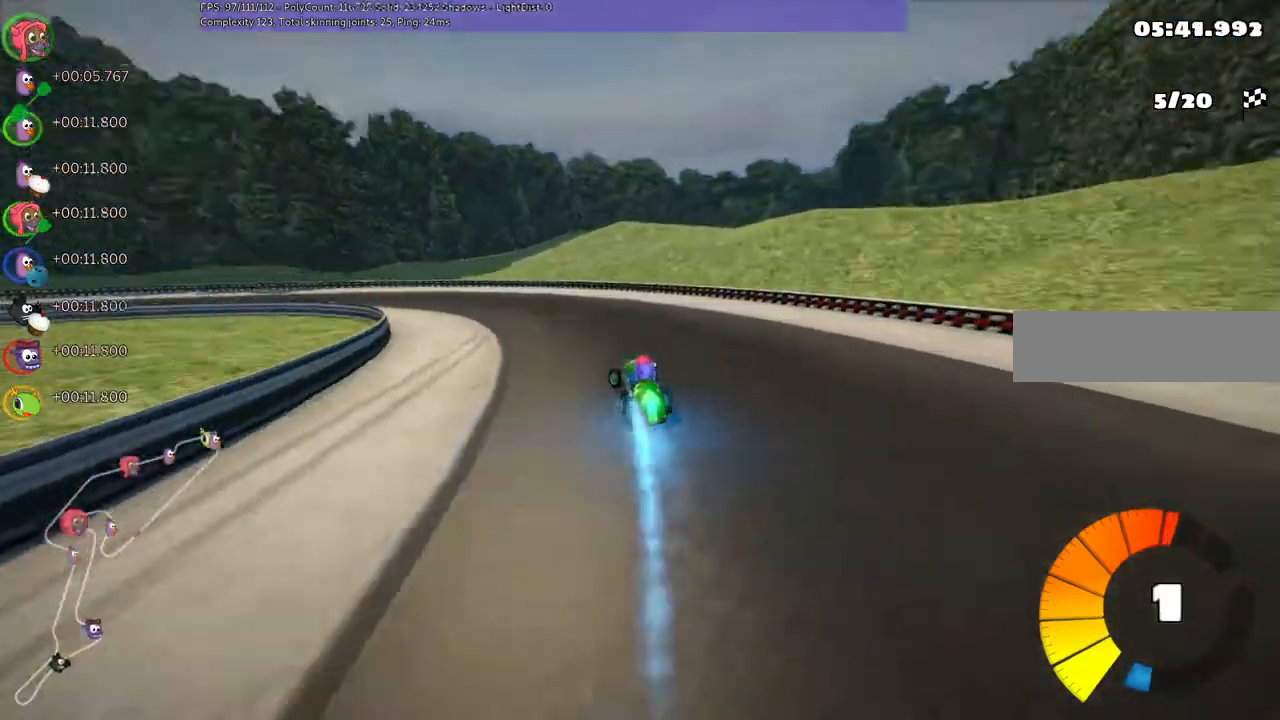
{"keys": ["left", "m", "up"], "events": [[33, "m", "up"], [133, "m", "down"]]}
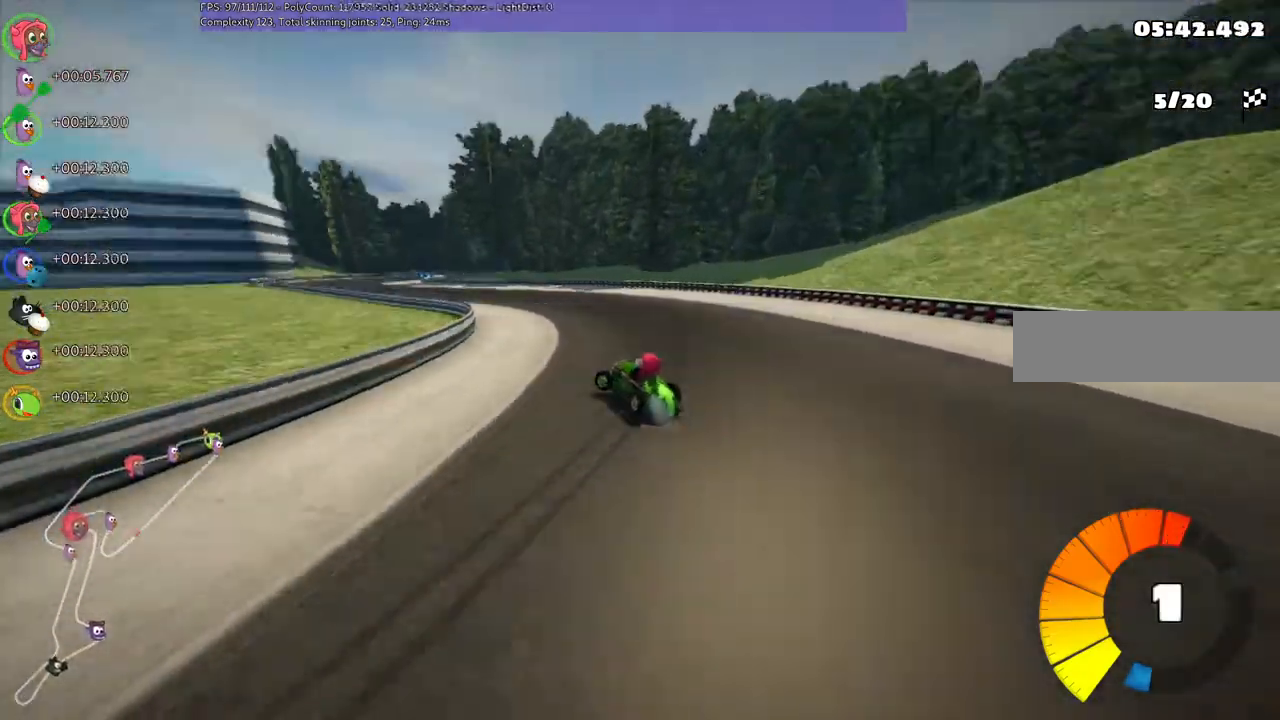
{"keys": ["m", "right", "up"], "events": [[167, "right", "down"], [200, "left", "up"], [333, "left", "down"], [433, "left", "up"]]}
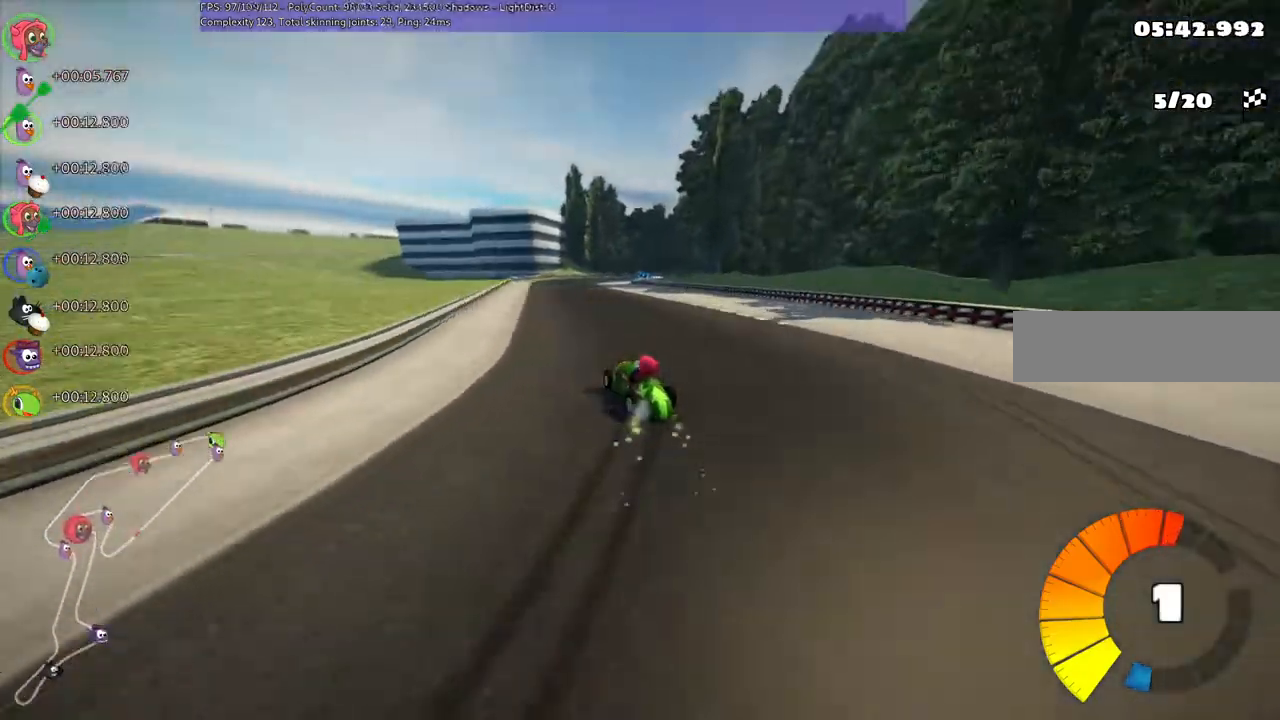
{"keys": ["up"], "events": [[33, "left", "down"], [200, "left", "up"], [300, "n", "down"], [367, "m", "up"], [367, "right", "up"], [467, "n", "up"]]}
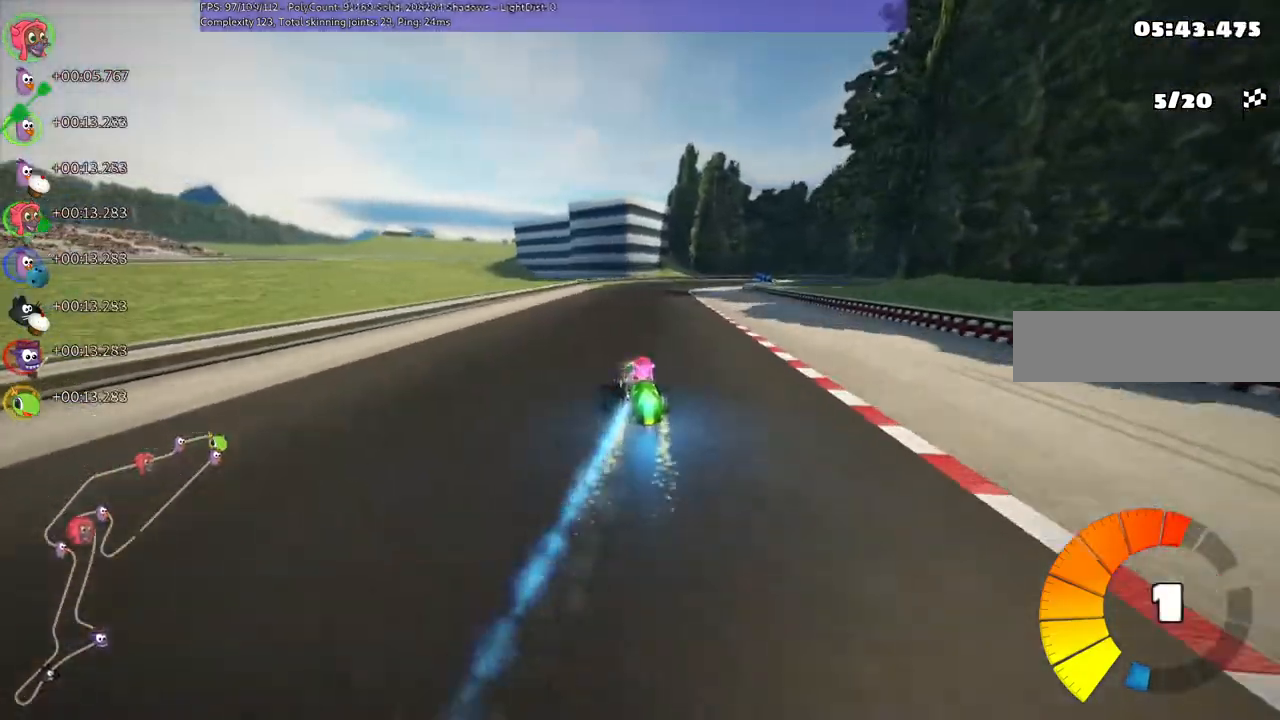
{"keys": ["m", "right", "up"], "events": [[400, "m", "down"], [400, "right", "down"]]}
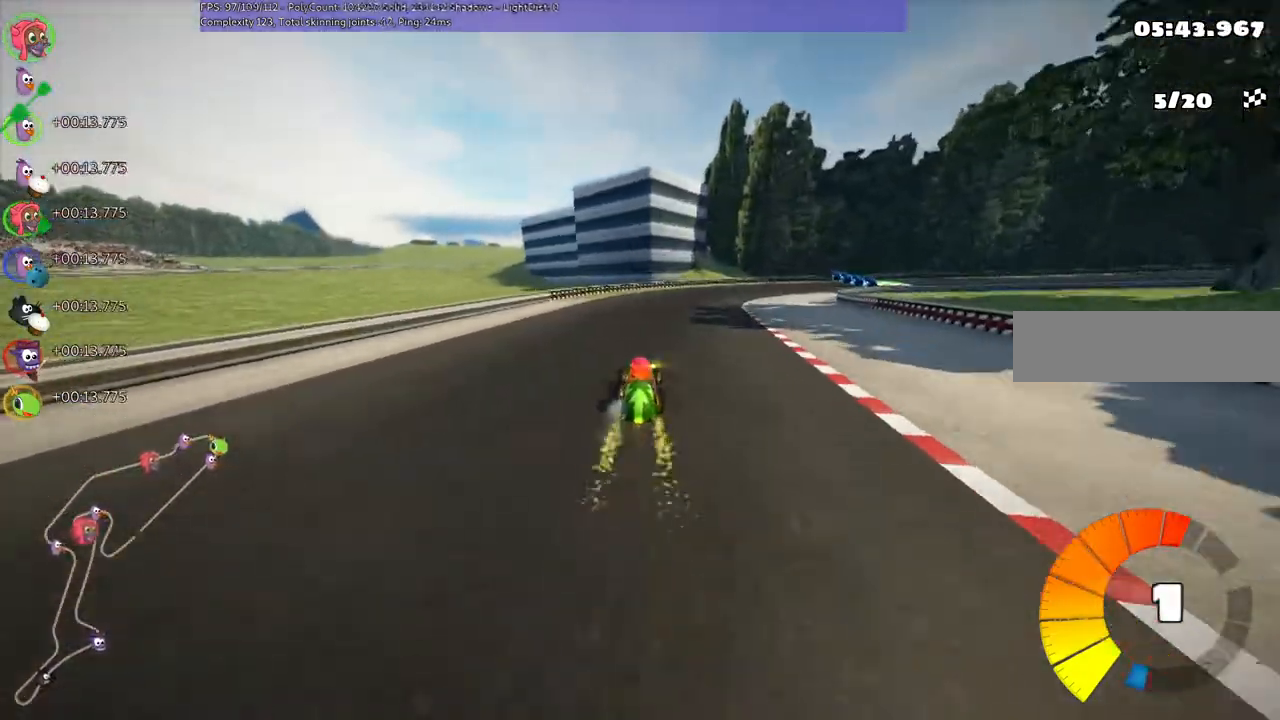
{"keys": ["left", "m", "up"], "events": [[67, "left", "down"], [100, "right", "up"], [200, "right", "down"], [467, "right", "up"]]}
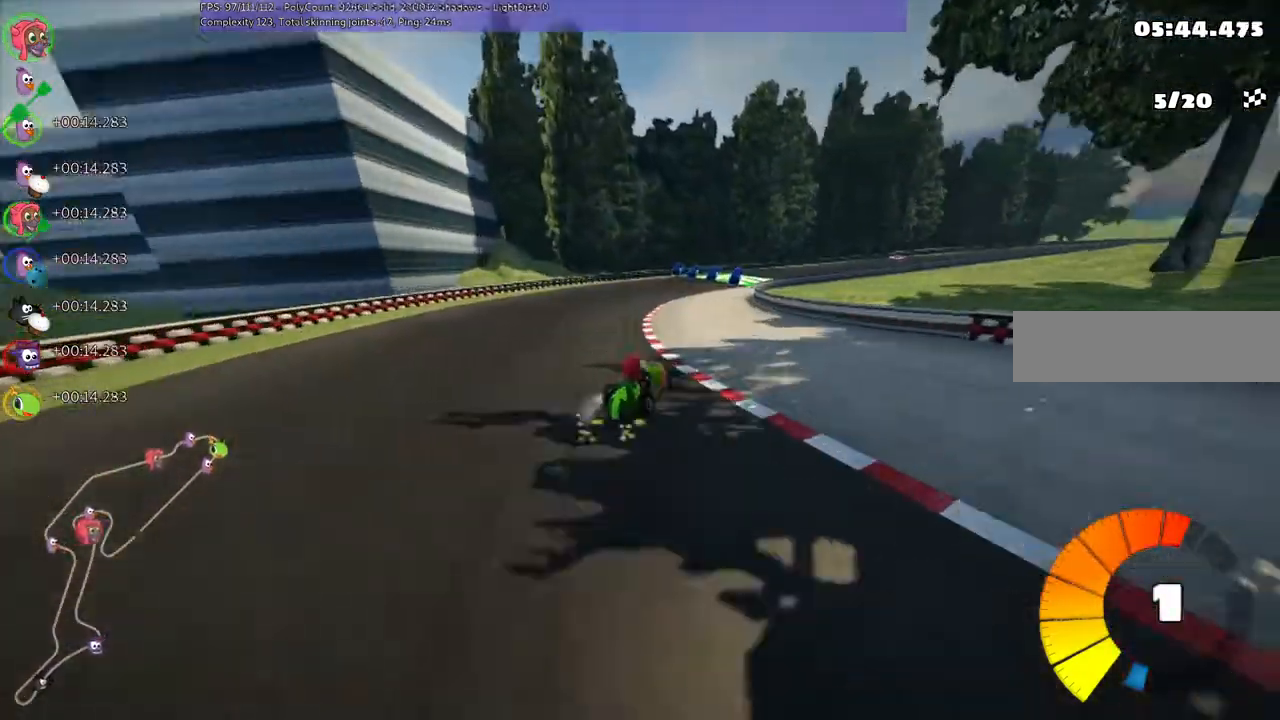
{"keys": ["left", "m", "up"], "events": [[167, "right", "down"], [433, "right", "up"]]}
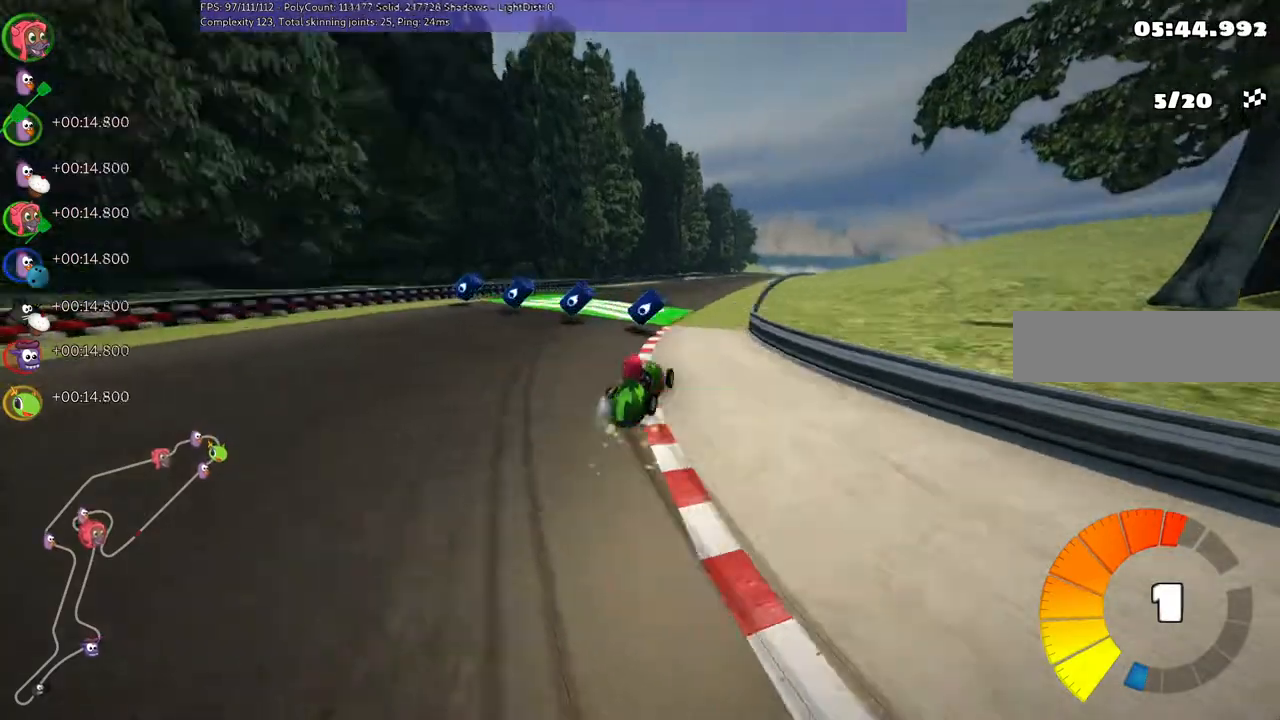
{"keys": ["left", "m", "right", "up"], "events": [[233, "right", "down"]]}